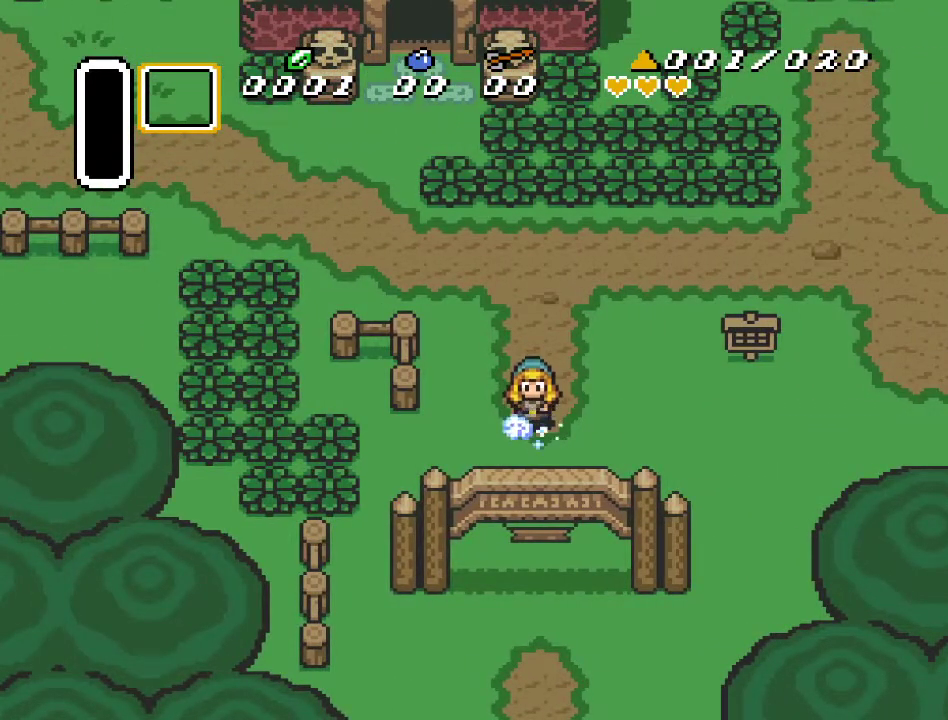
Gameplay with a controller (Nintendo layout); each line is a JSON object with the inputs held at the frame after it. "events" lists button and stick changes between this image and that frame as [ms after this image, input, new state], when the widget could be followed in between. Not read: L3 R3.
{"buttons": ["A", "DPAD_DOWN"], "events": []}
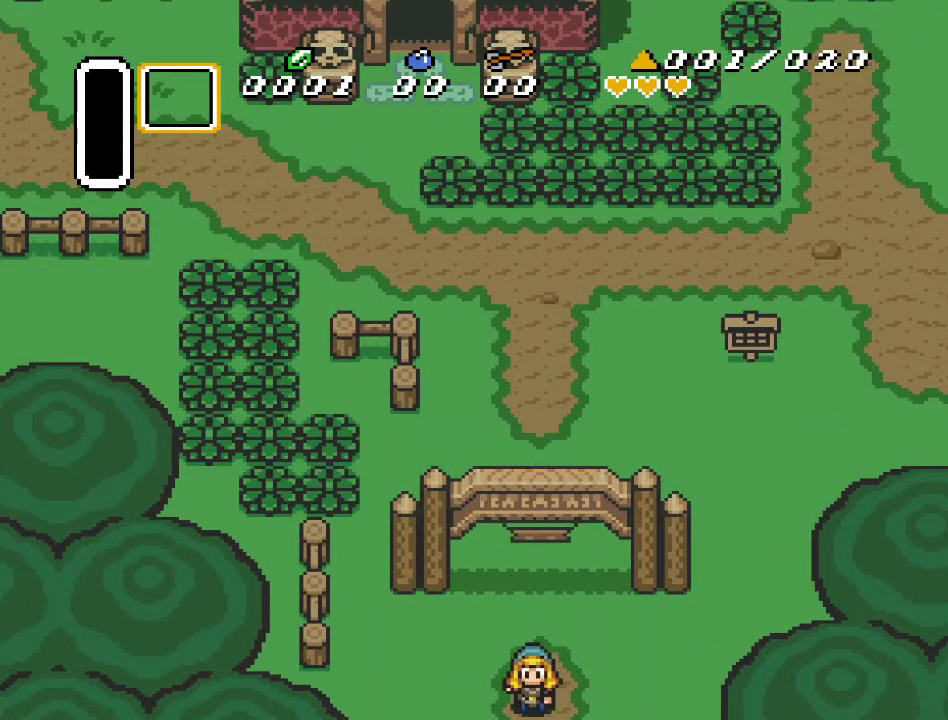
{"buttons": ["DPAD_DOWN"], "events": [[50, "A", "up"], [200, "A", "down"], [400, "A", "up"]]}
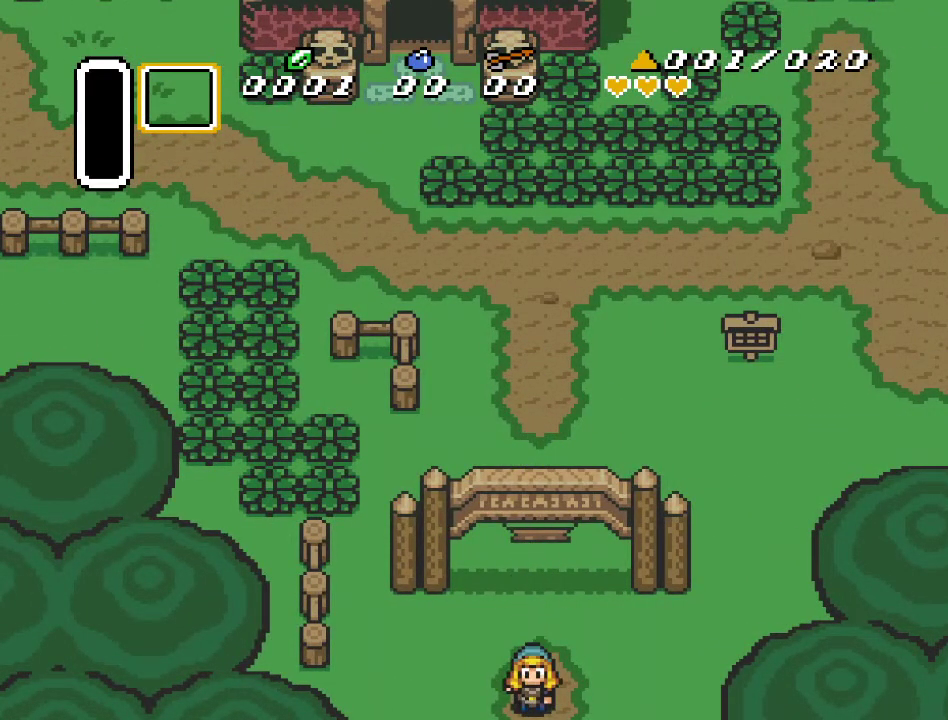
{"buttons": ["DPAD_DOWN"], "events": []}
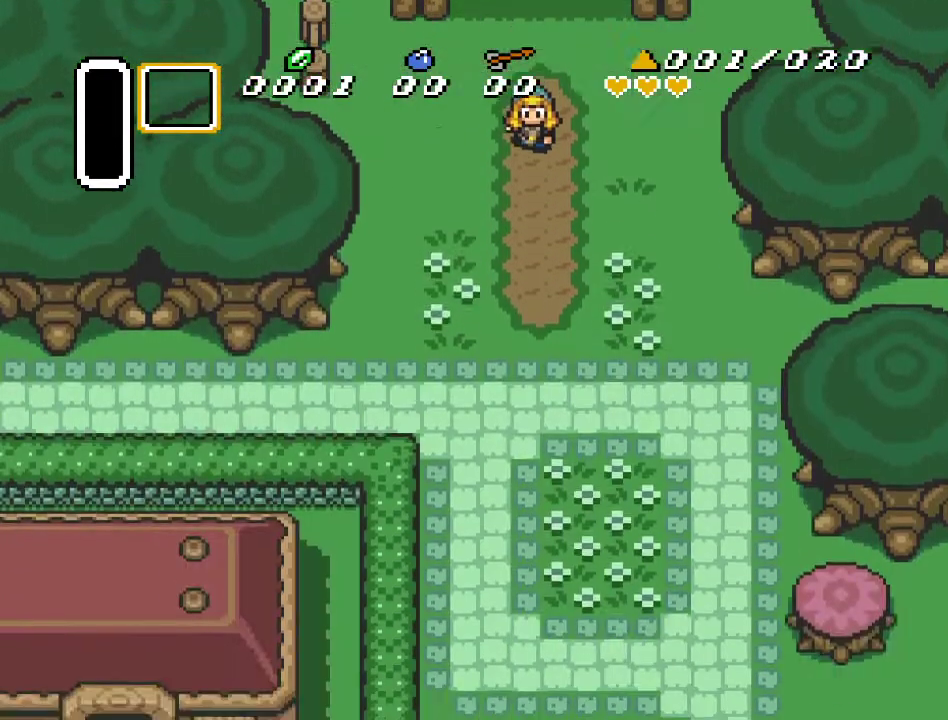
{"buttons": ["DPAD_DOWN"], "events": []}
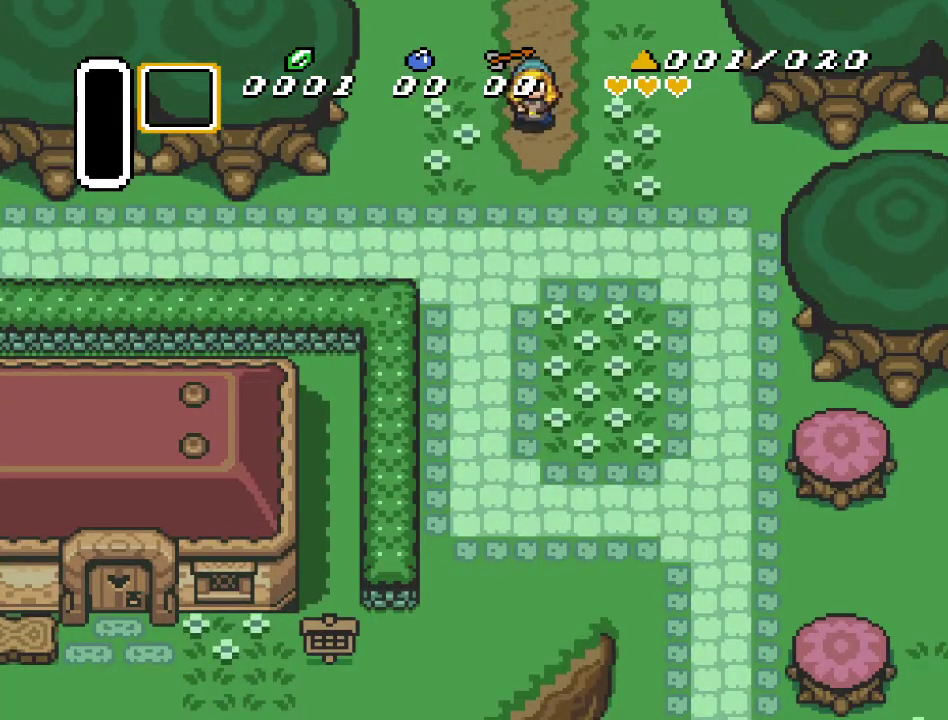
{"buttons": ["A", "DPAD_DOWN"], "events": [[450, "A", "down"]]}
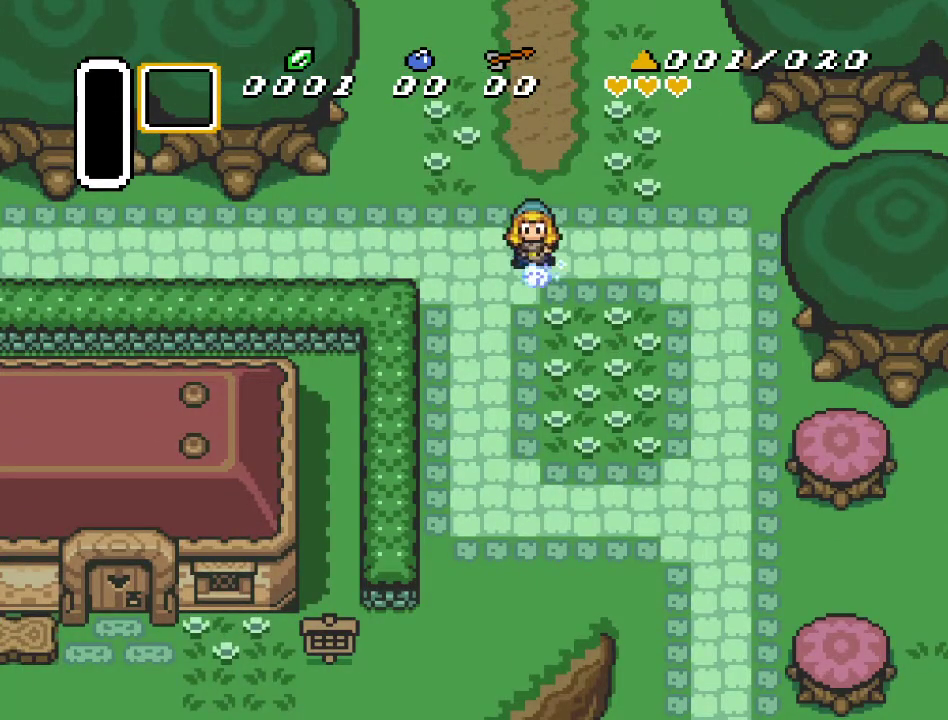
{"buttons": ["A", "DPAD_LEFT"], "events": [[17, "DPAD_DOWN", "up"], [117, "DPAD_LEFT", "down"]]}
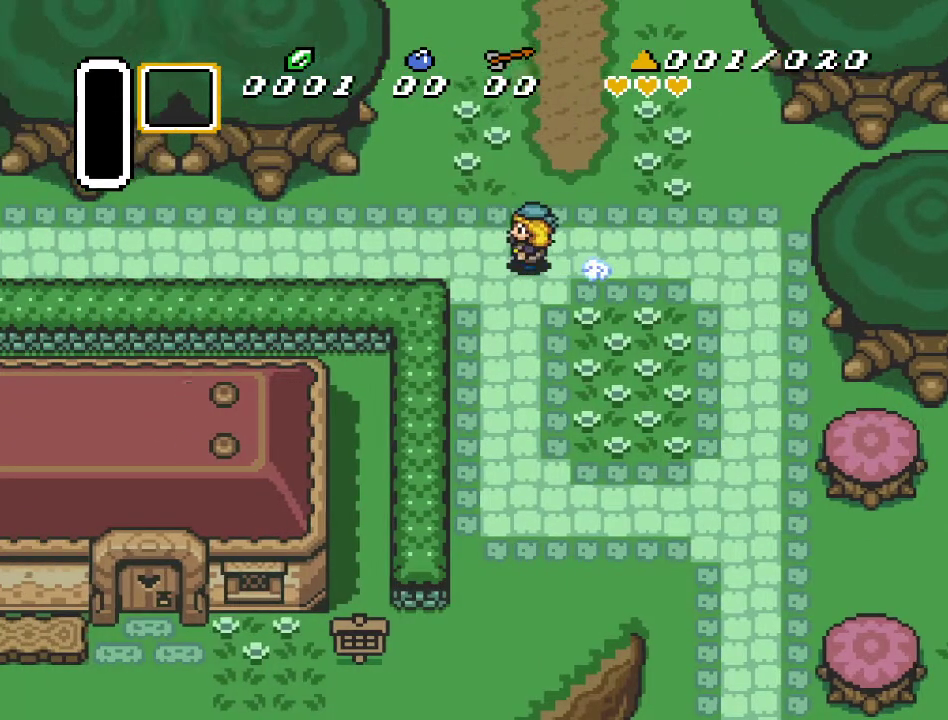
{"buttons": ["A"], "events": [[433, "DPAD_LEFT", "up"]]}
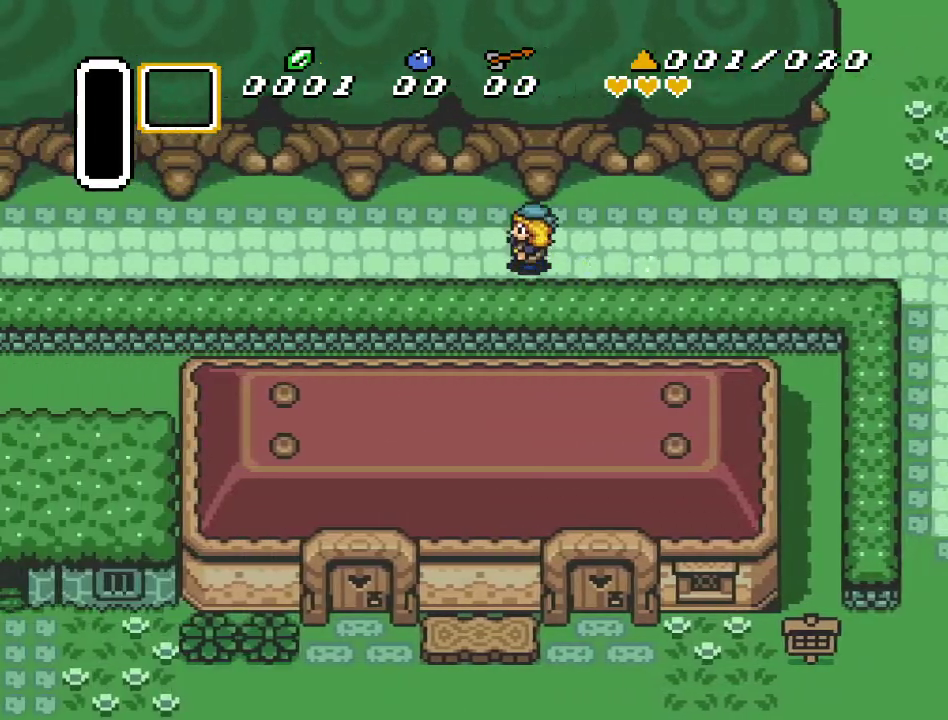
{"buttons": [], "events": [[267, "A", "up"]]}
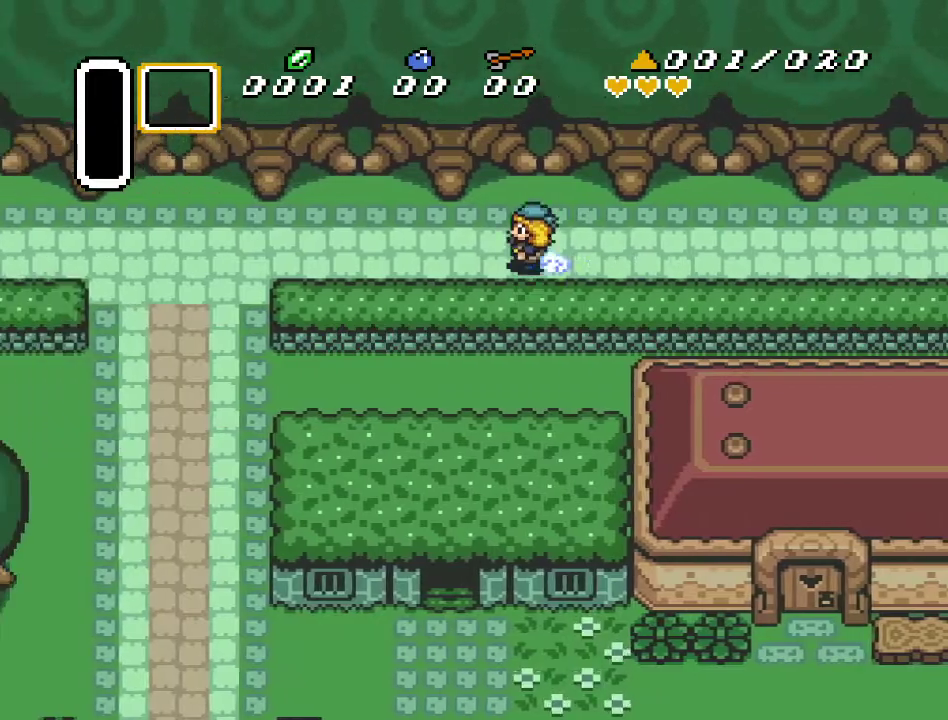
{"buttons": ["DPAD_DOWN"], "events": [[367, "DPAD_DOWN", "down"]]}
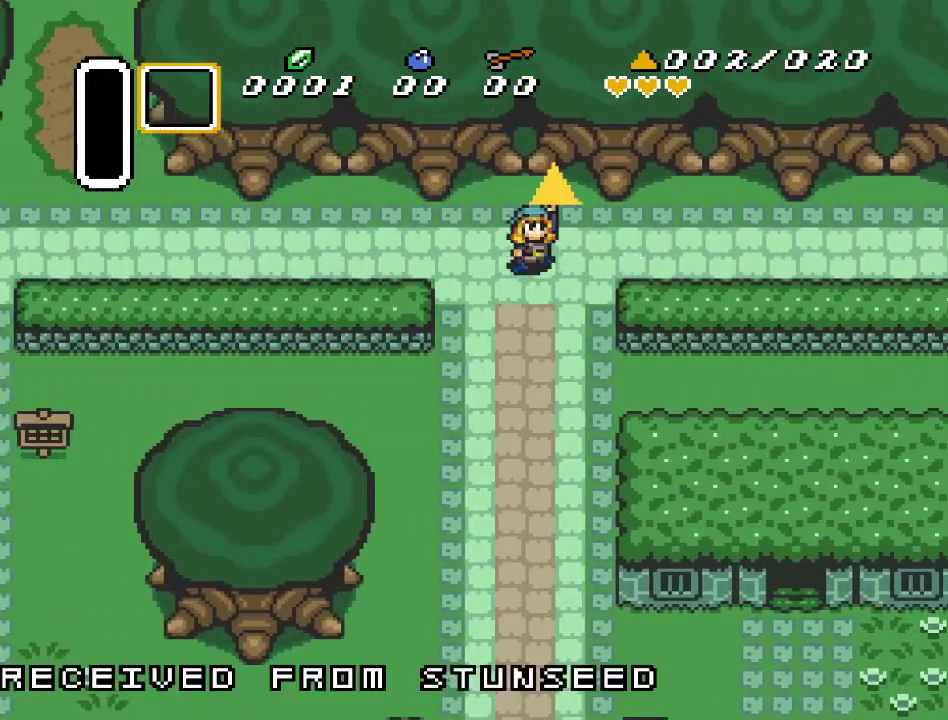
{"buttons": ["DPAD_DOWN"], "events": []}
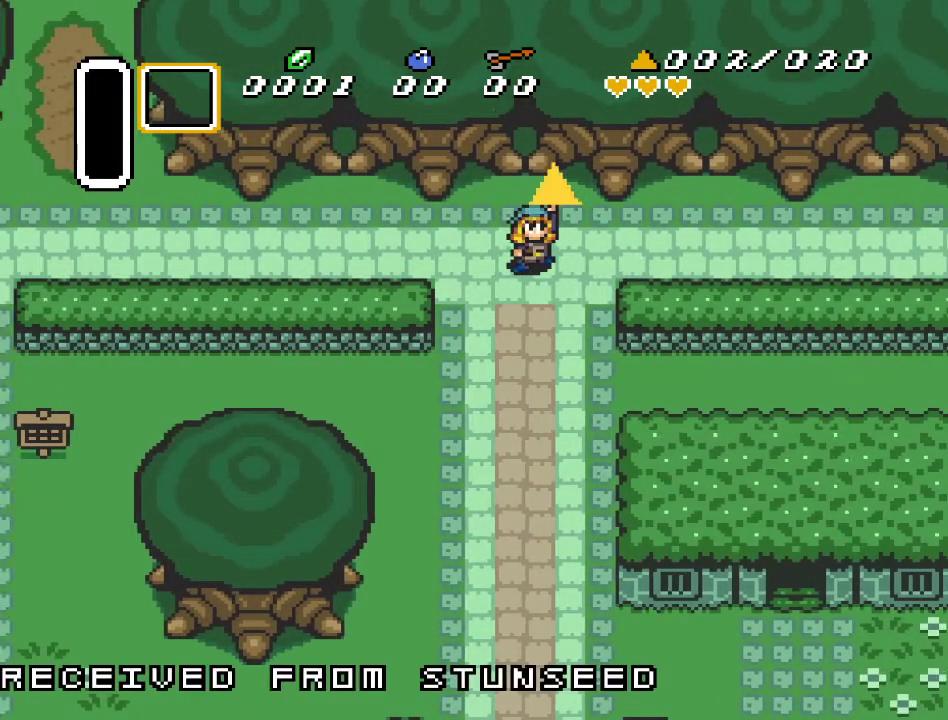
{"buttons": ["DPAD_DOWN"], "events": []}
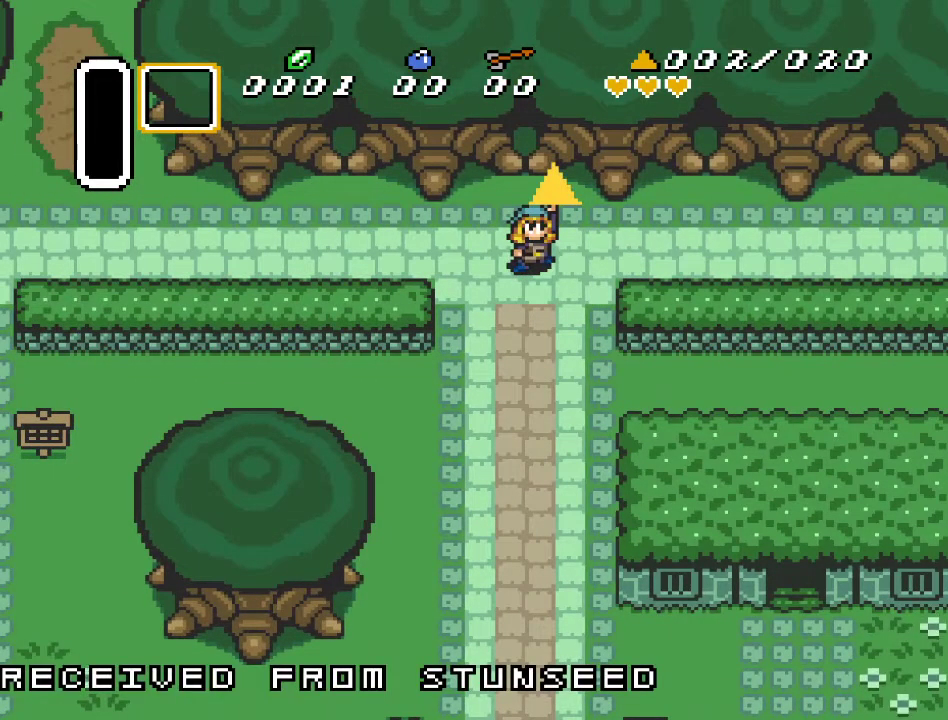
{"buttons": ["DPAD_DOWN"], "events": []}
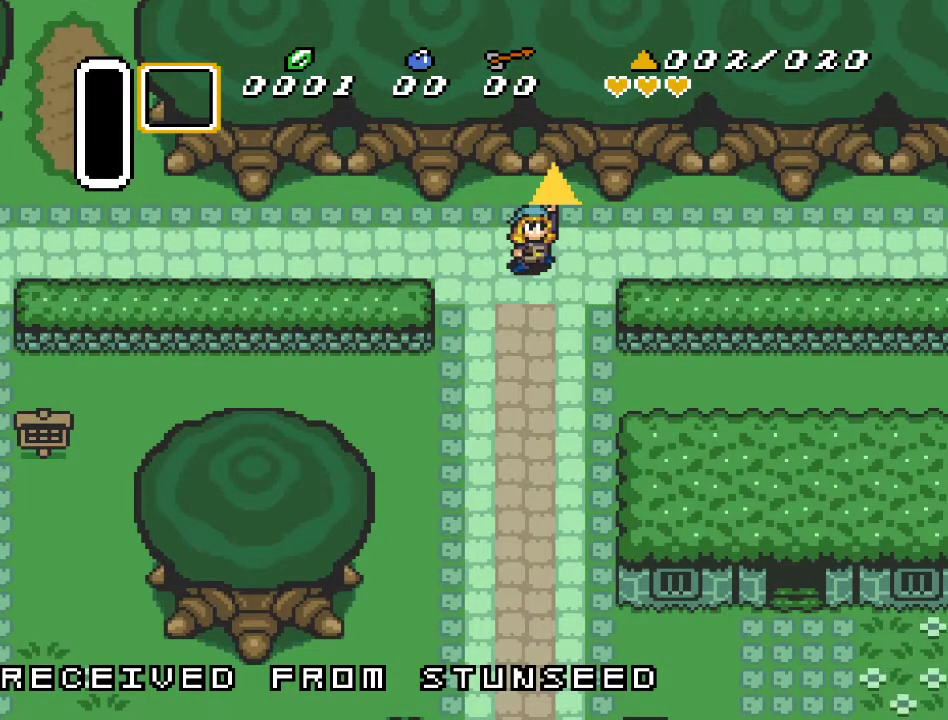
{"buttons": ["DPAD_DOWN"], "events": []}
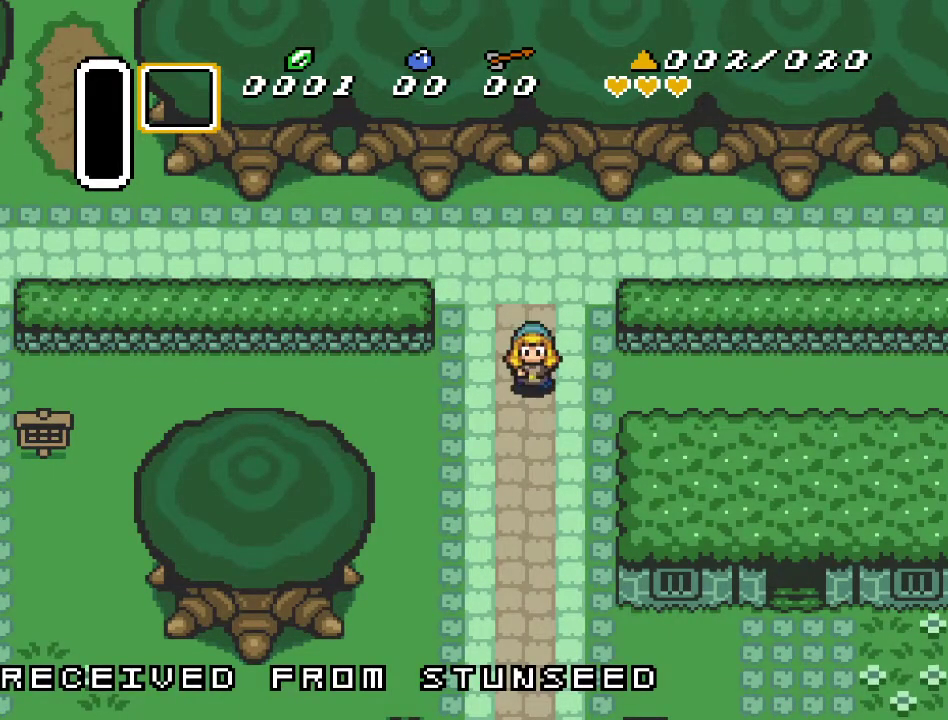
{"buttons": ["DPAD_DOWN"], "events": []}
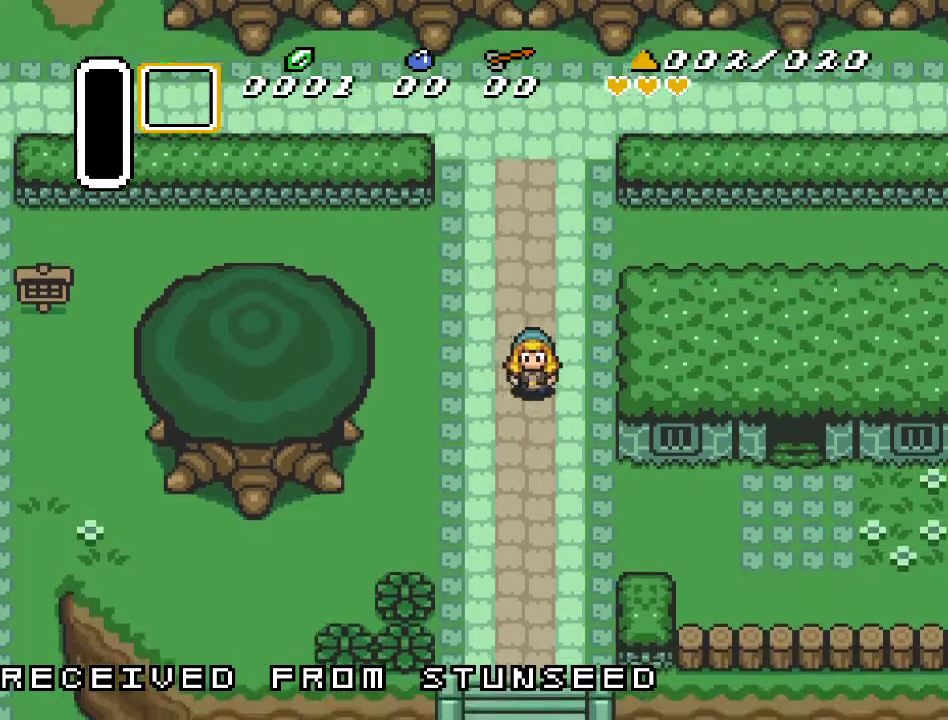
{"buttons": [], "events": [[483, "DPAD_DOWN", "up"]]}
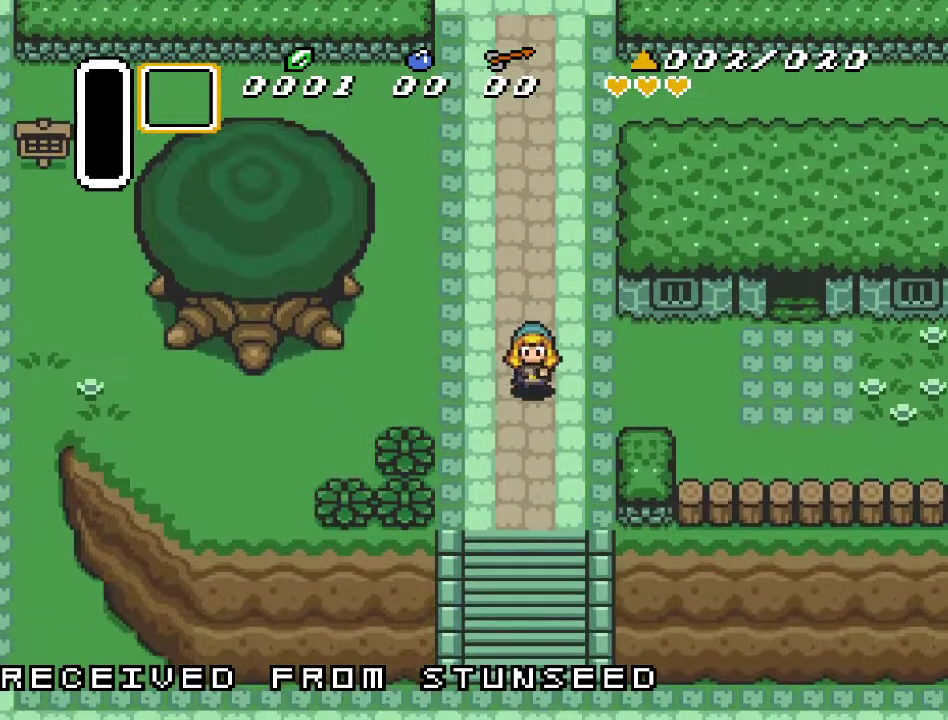
{"buttons": [], "events": [[200, "DPAD_LEFT", "down"], [450, "DPAD_LEFT", "up"]]}
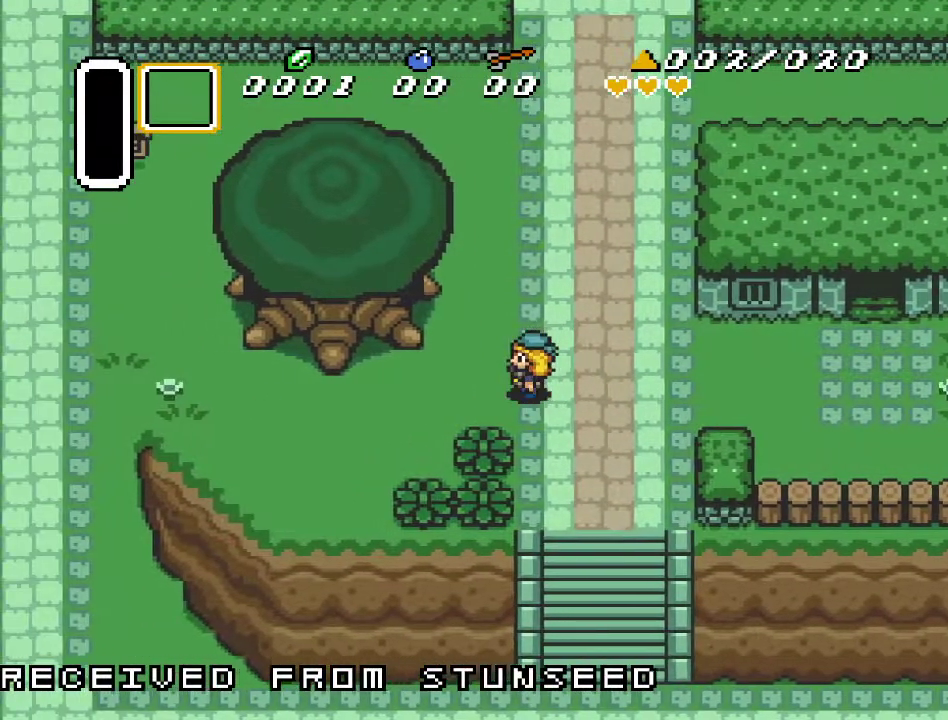
{"buttons": [], "events": []}
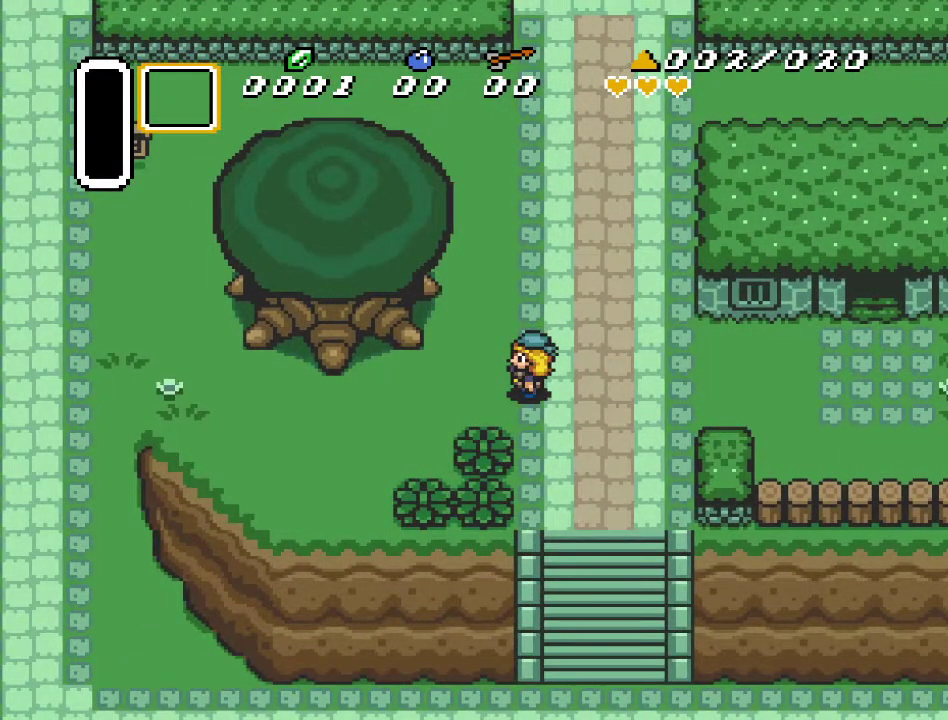
{"buttons": ["A", "DPAD_RIGHT"], "events": [[50, "DPAD_RIGHT", "down"], [267, "A", "down"]]}
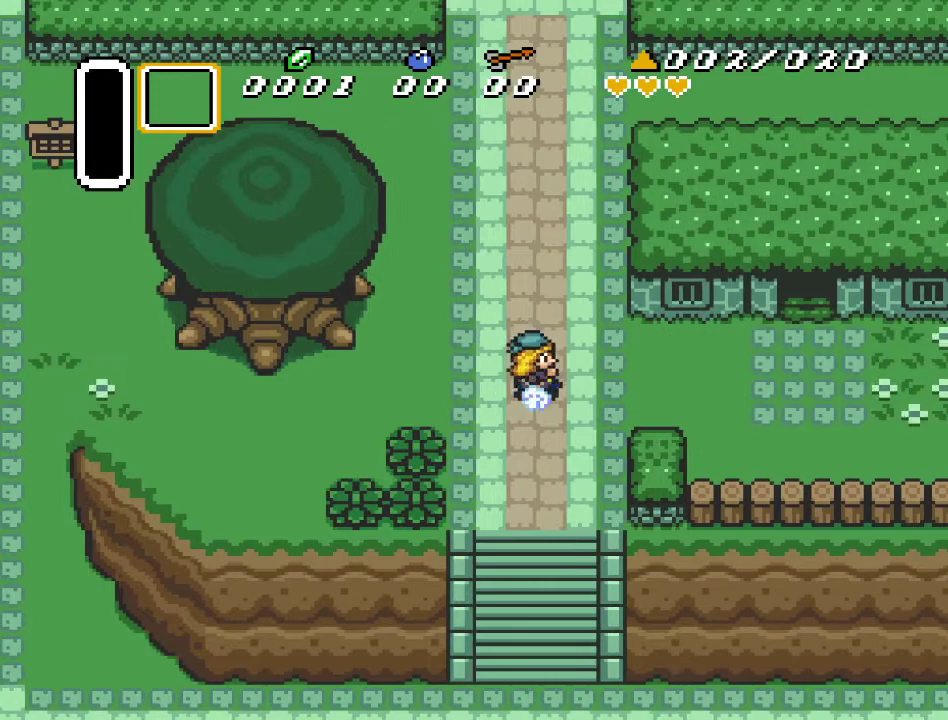
{"buttons": [], "events": [[17, "DPAD_RIGHT", "up"], [433, "A", "up"]]}
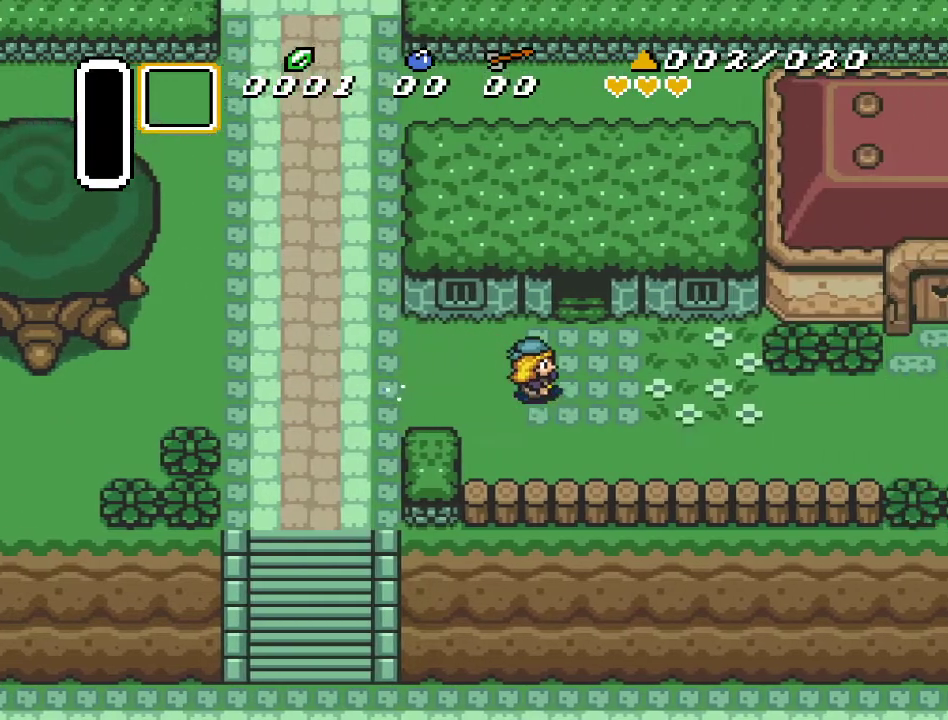
{"buttons": ["DPAD_UP"], "events": [[117, "DPAD_UP", "down"]]}
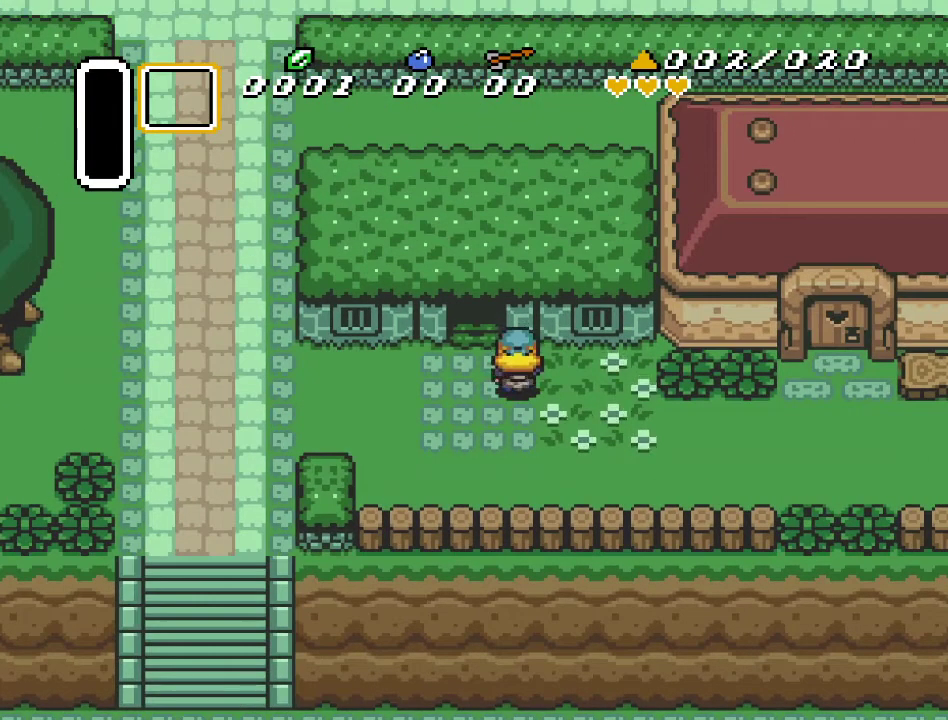
{"buttons": ["DPAD_UP"], "events": [[50, "DPAD_LEFT", "down"], [167, "DPAD_LEFT", "up"]]}
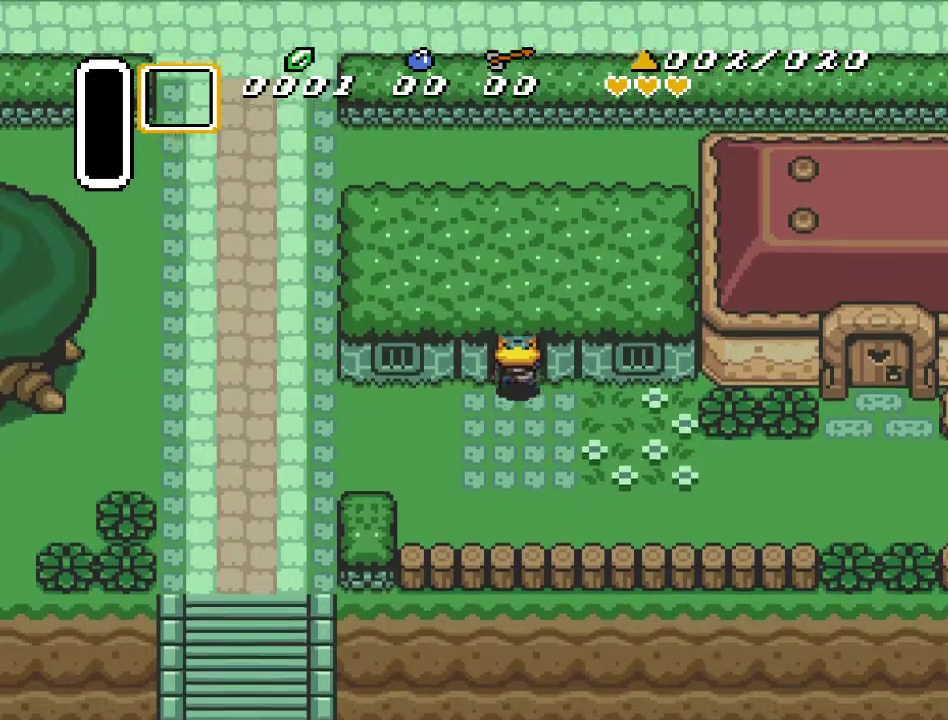
{"buttons": ["DPAD_UP"], "events": []}
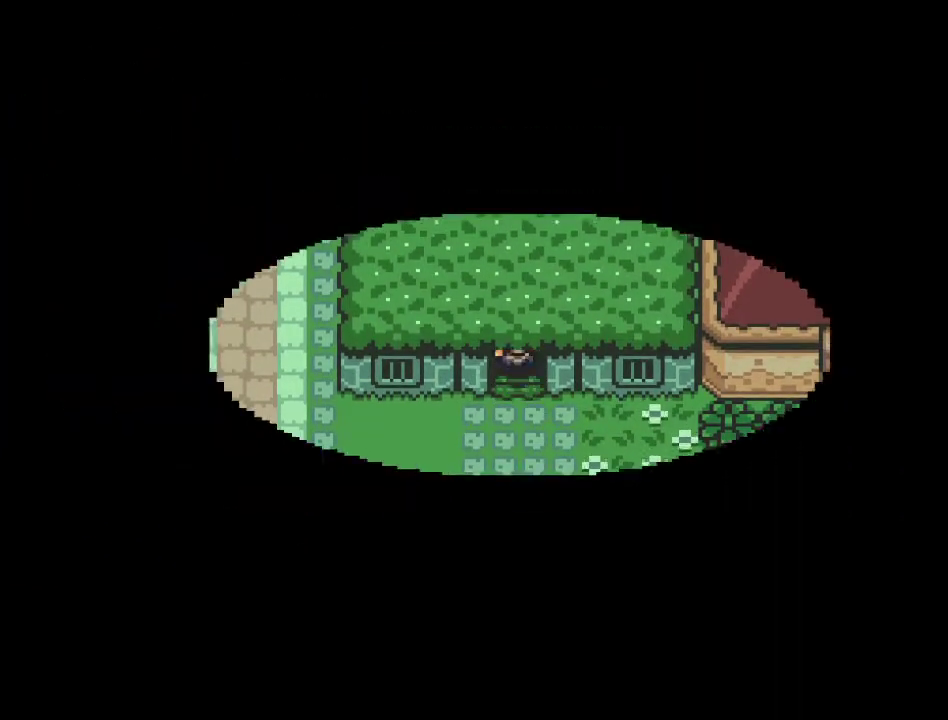
{"buttons": ["DPAD_UP"], "events": []}
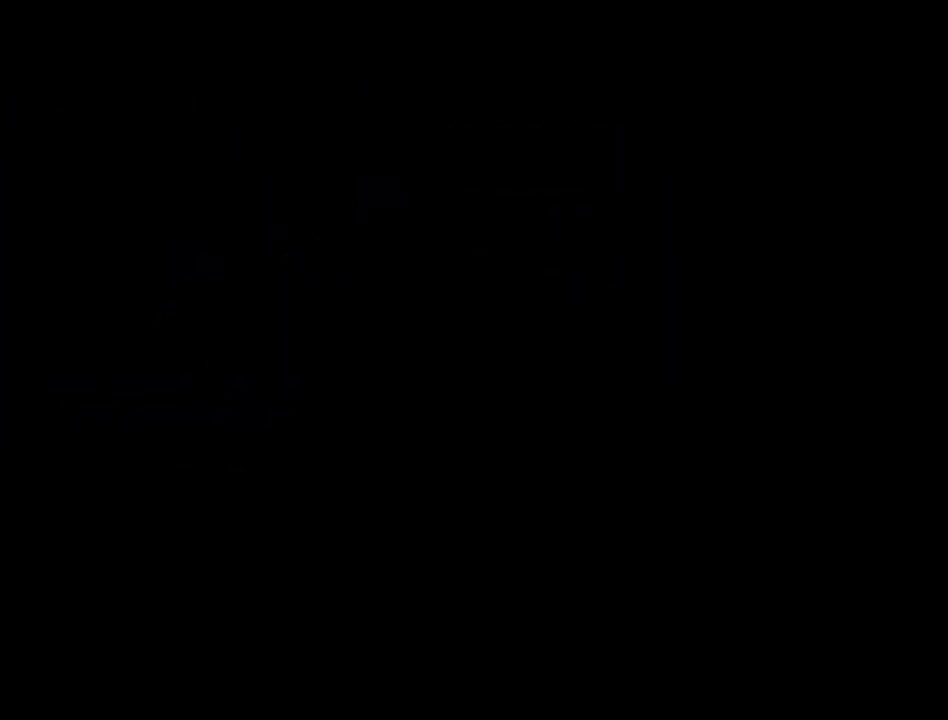
{"buttons": ["DPAD_UP"], "events": []}
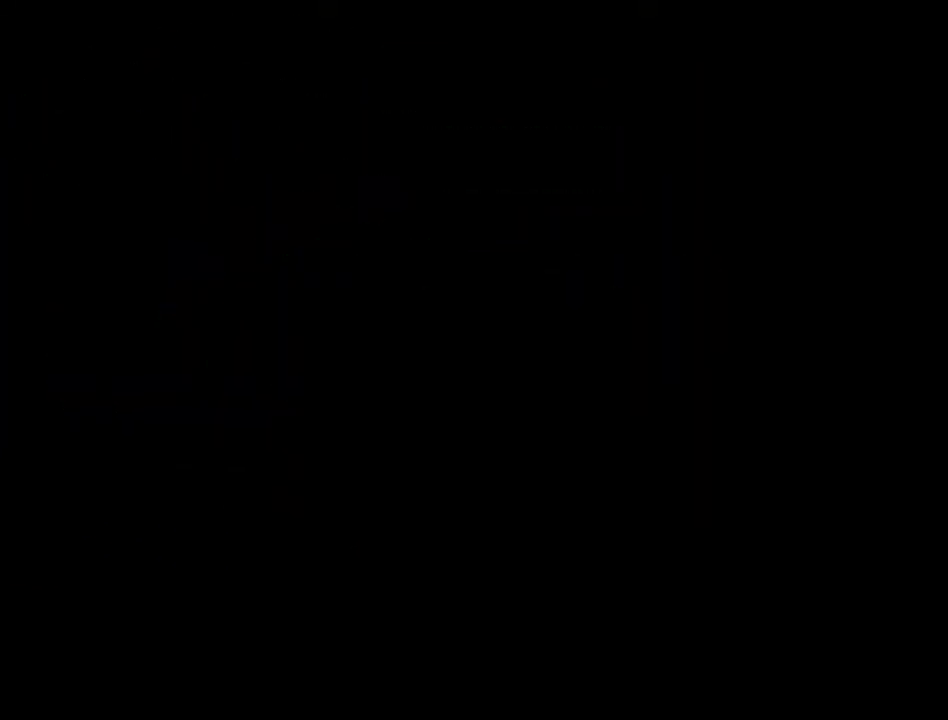
{"buttons": ["DPAD_UP"], "events": []}
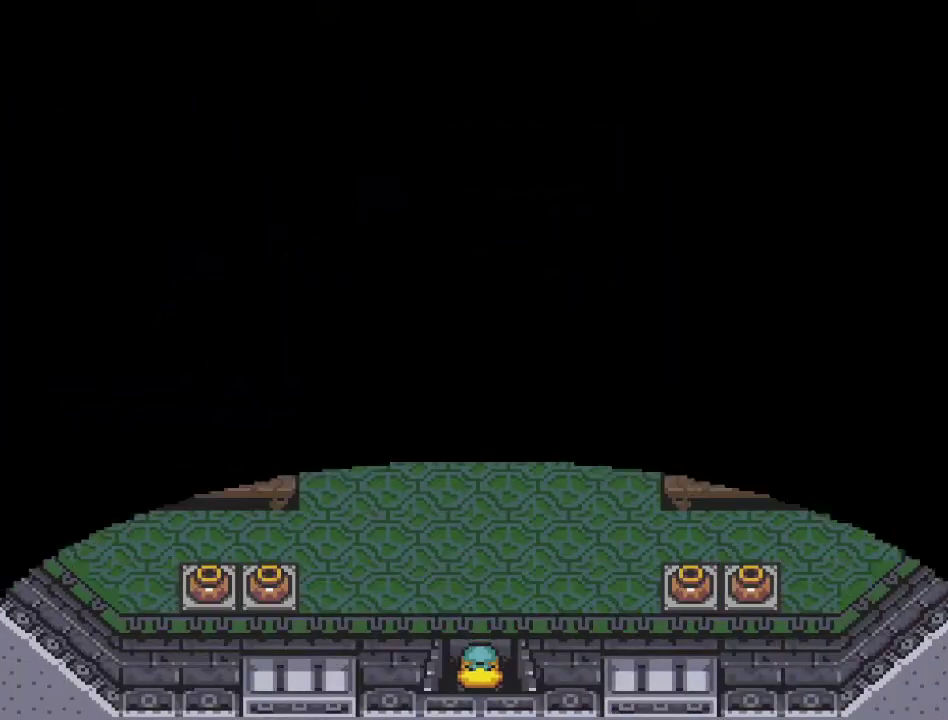
{"buttons": ["DPAD_UP"], "events": []}
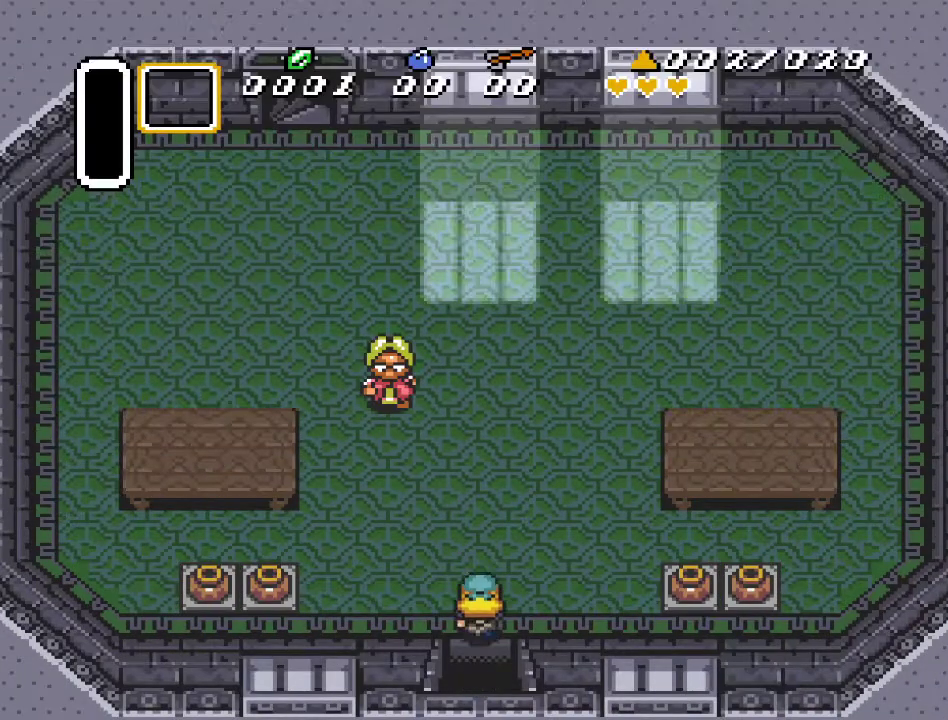
{"buttons": ["DPAD_UP"], "events": []}
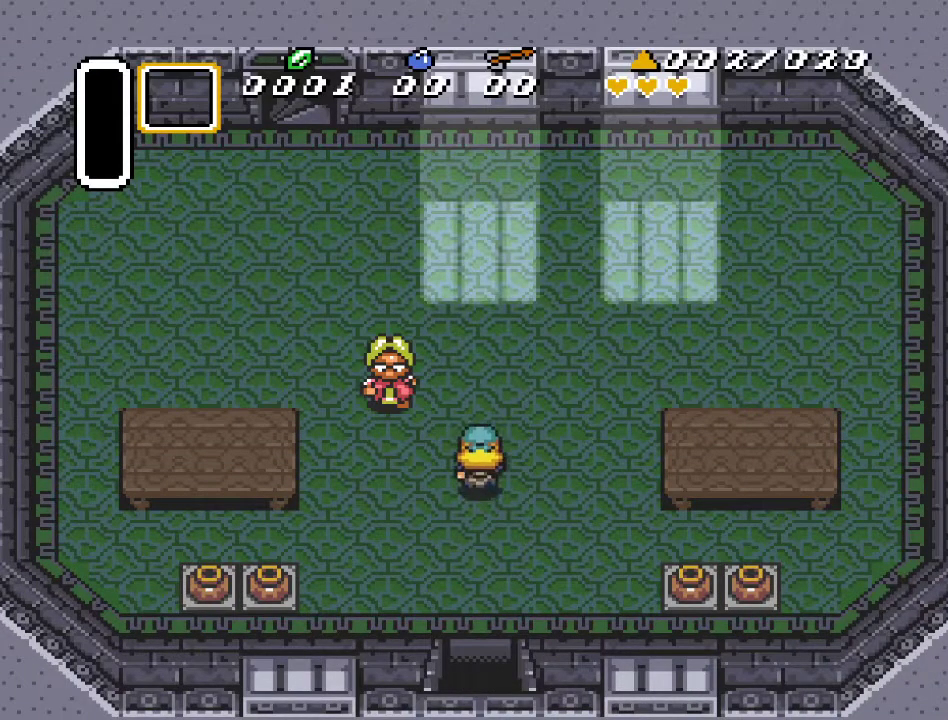
{"buttons": ["DPAD_UP"], "events": []}
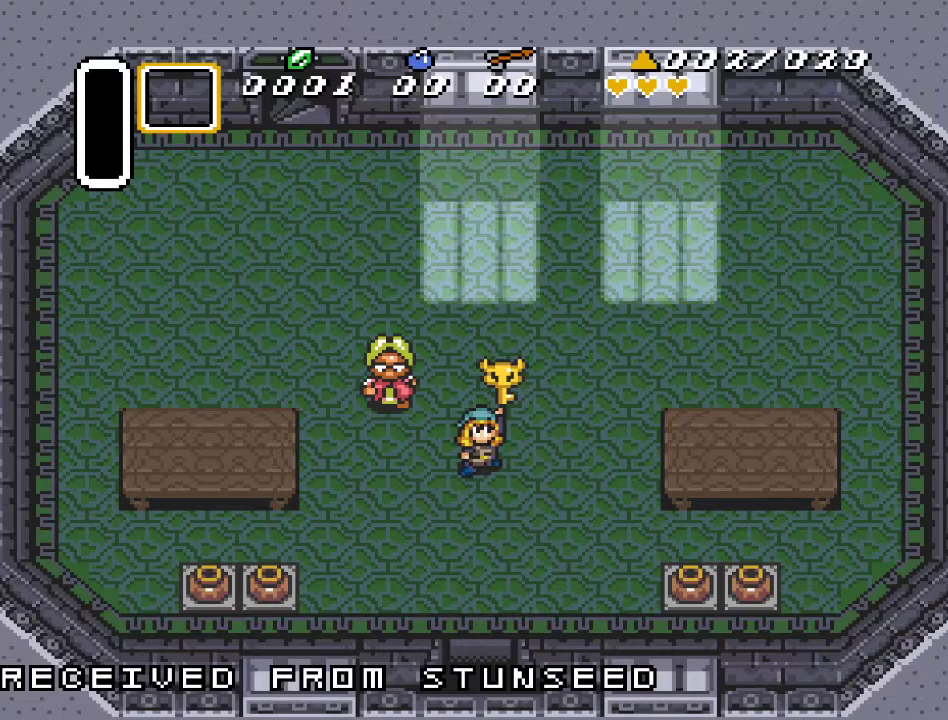
{"buttons": [], "events": [[50, "DPAD_UP", "up"]]}
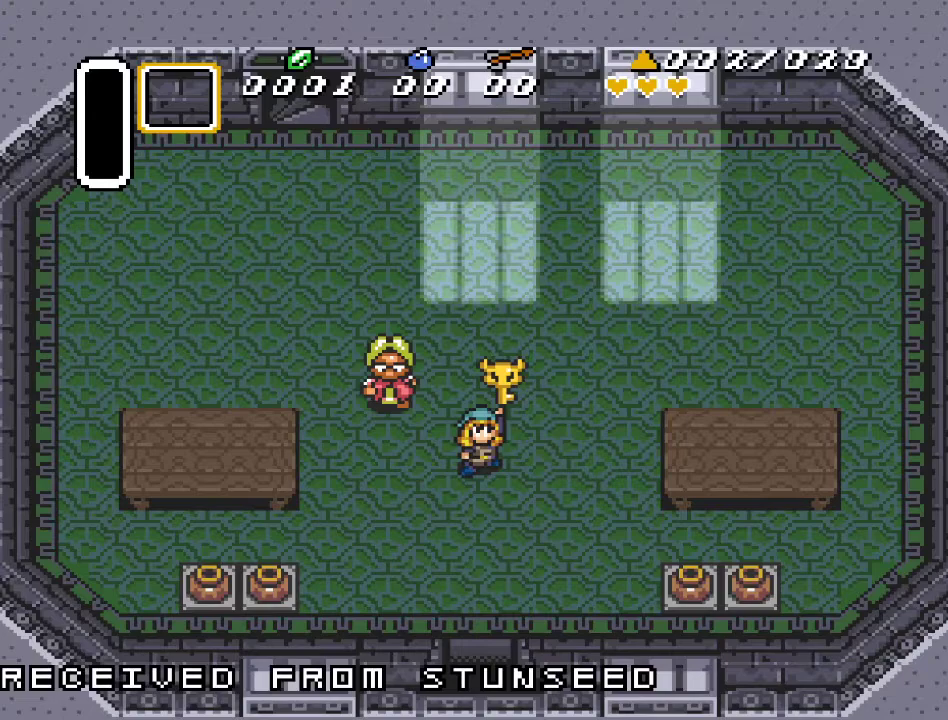
{"buttons": [], "events": []}